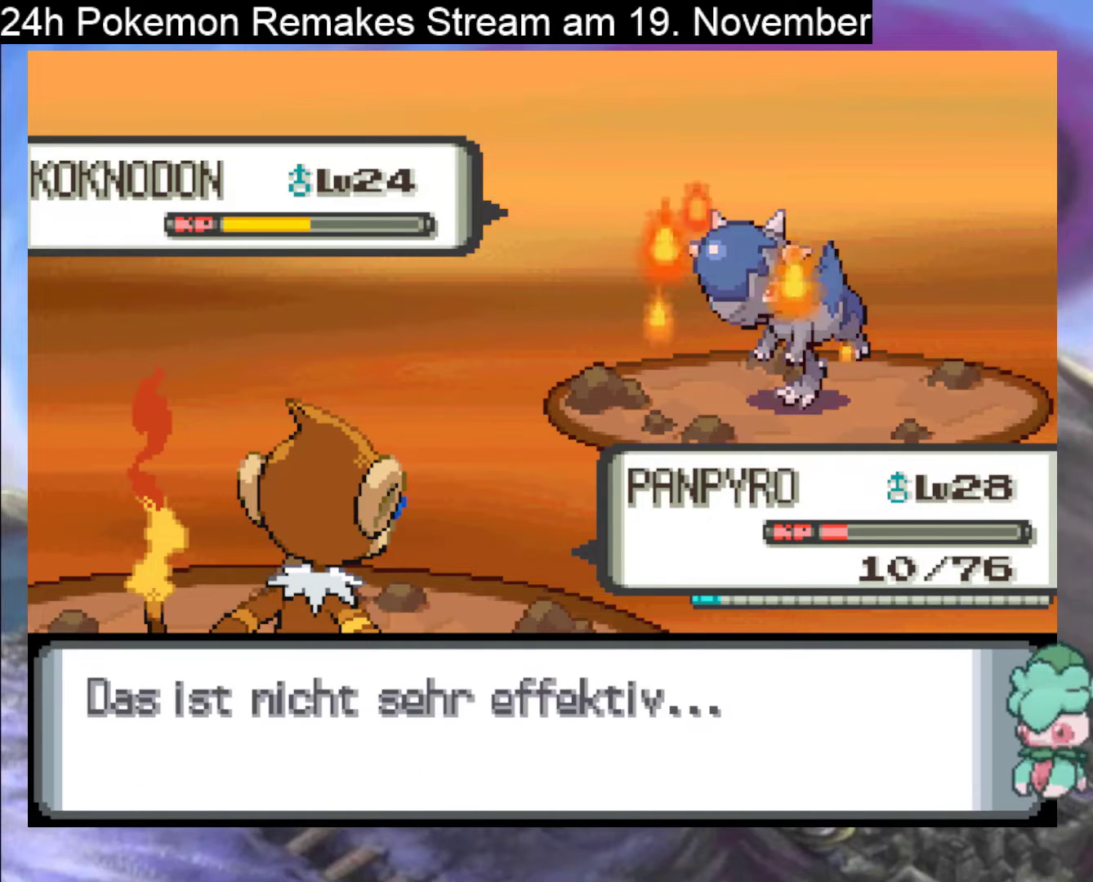
Gameplay with a controller (Nintendo layout); each line is a JSON object with the inputs held at the frame after it. "events" lists button and stick changes between this image and that frame as [ms after this image, input, new state], when the widget could be followed in between. Not read: L1 L3 R3.
{"buttons": ["A"], "events": [[67, "A", "down"], [200, "A", "up"], [433, "A", "down"]]}
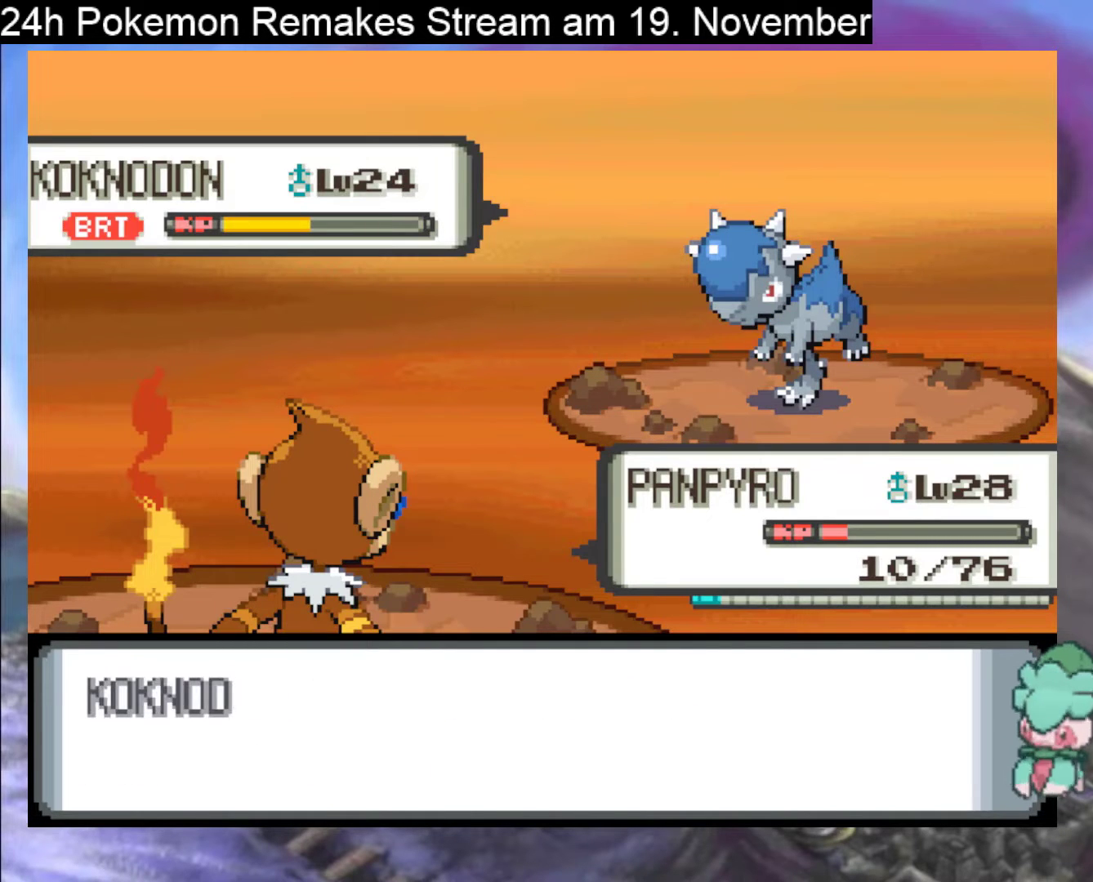
{"buttons": ["A"], "events": [[133, "A", "up"], [200, "A", "down"], [333, "A", "up"], [500, "A", "down"]]}
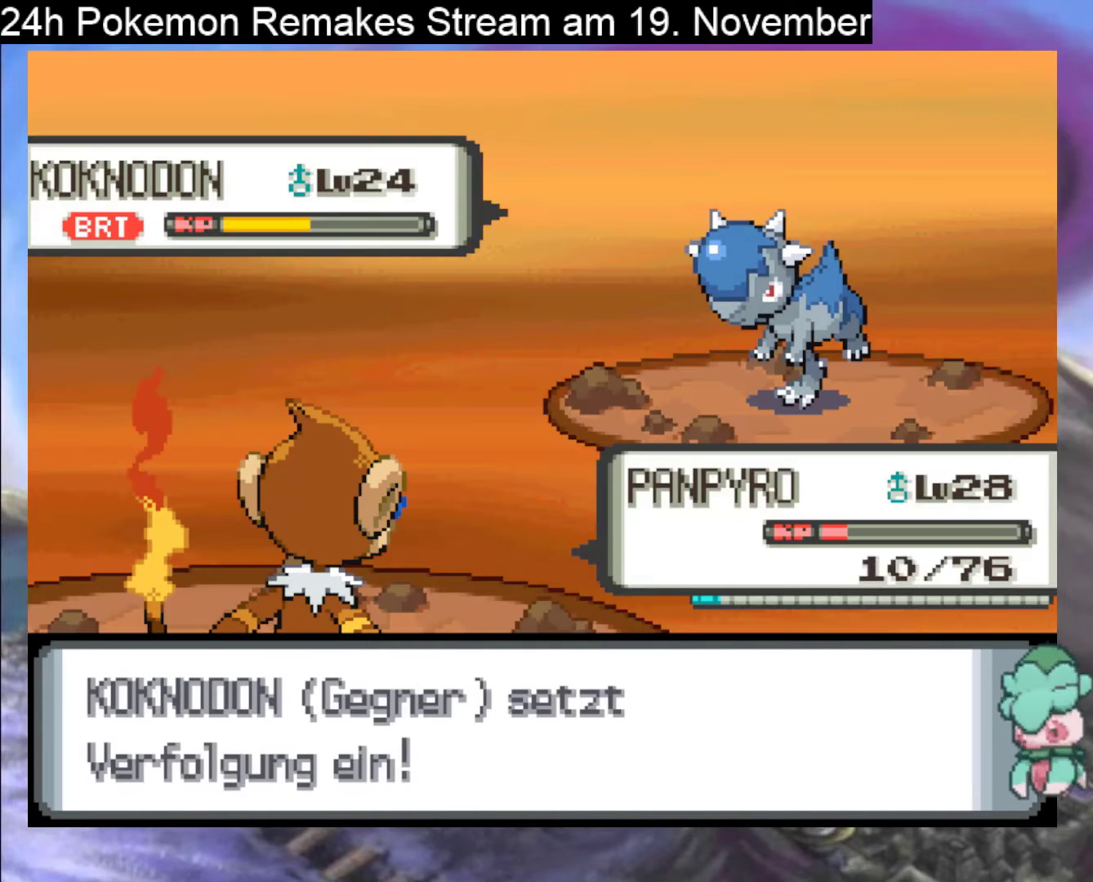
{"buttons": [], "events": [[67, "A", "up"]]}
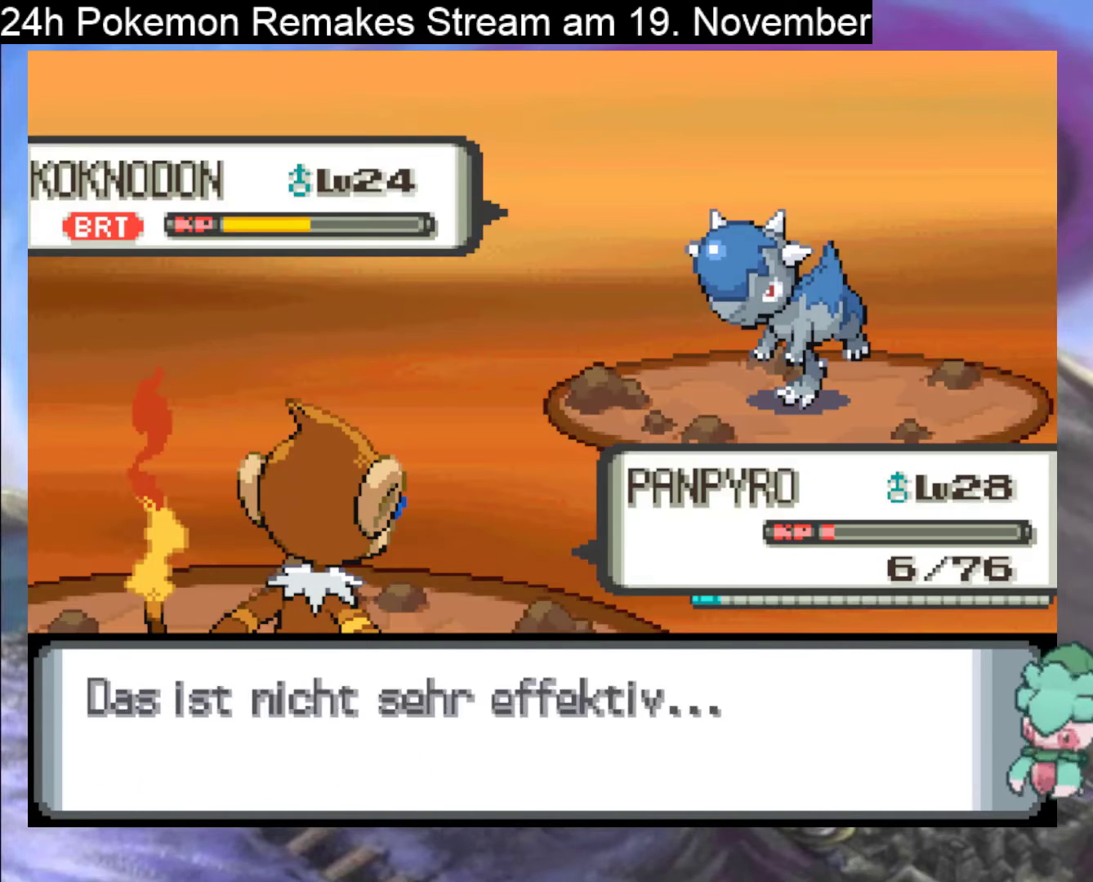
{"buttons": [], "events": []}
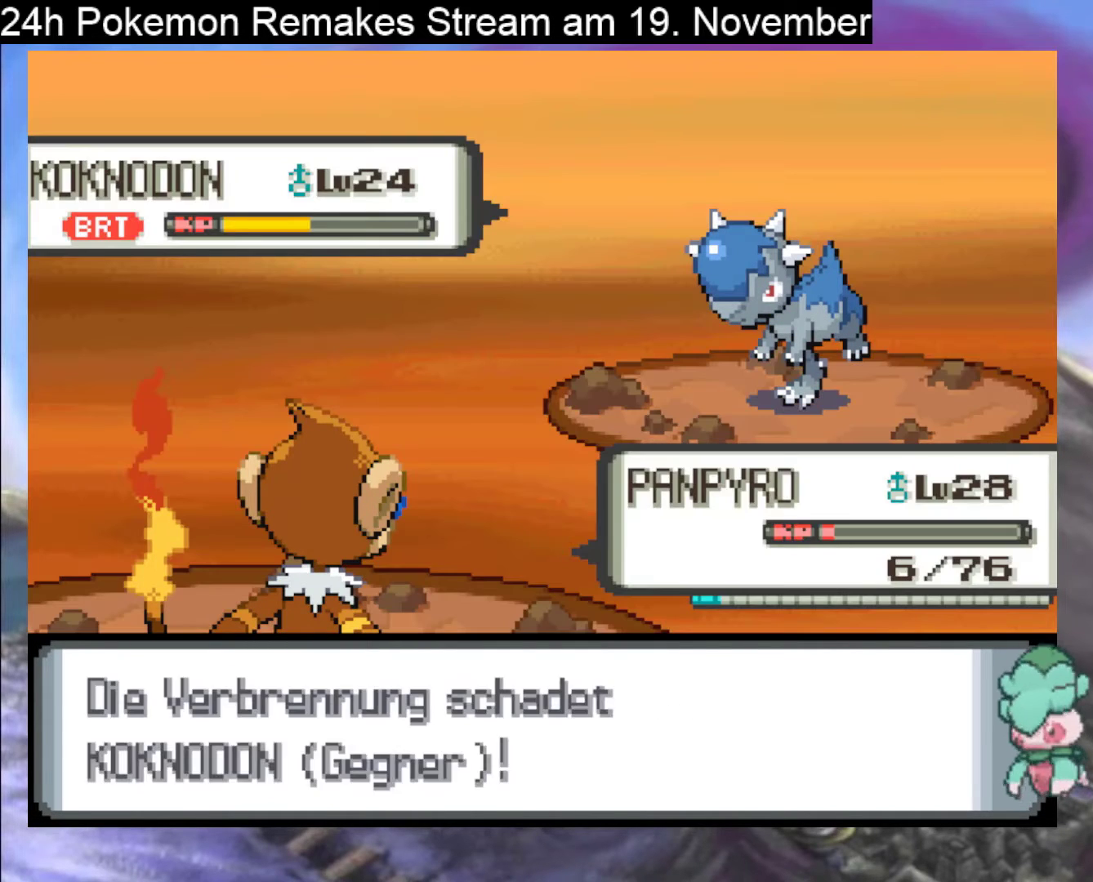
{"buttons": ["A"], "events": [[433, "A", "down"]]}
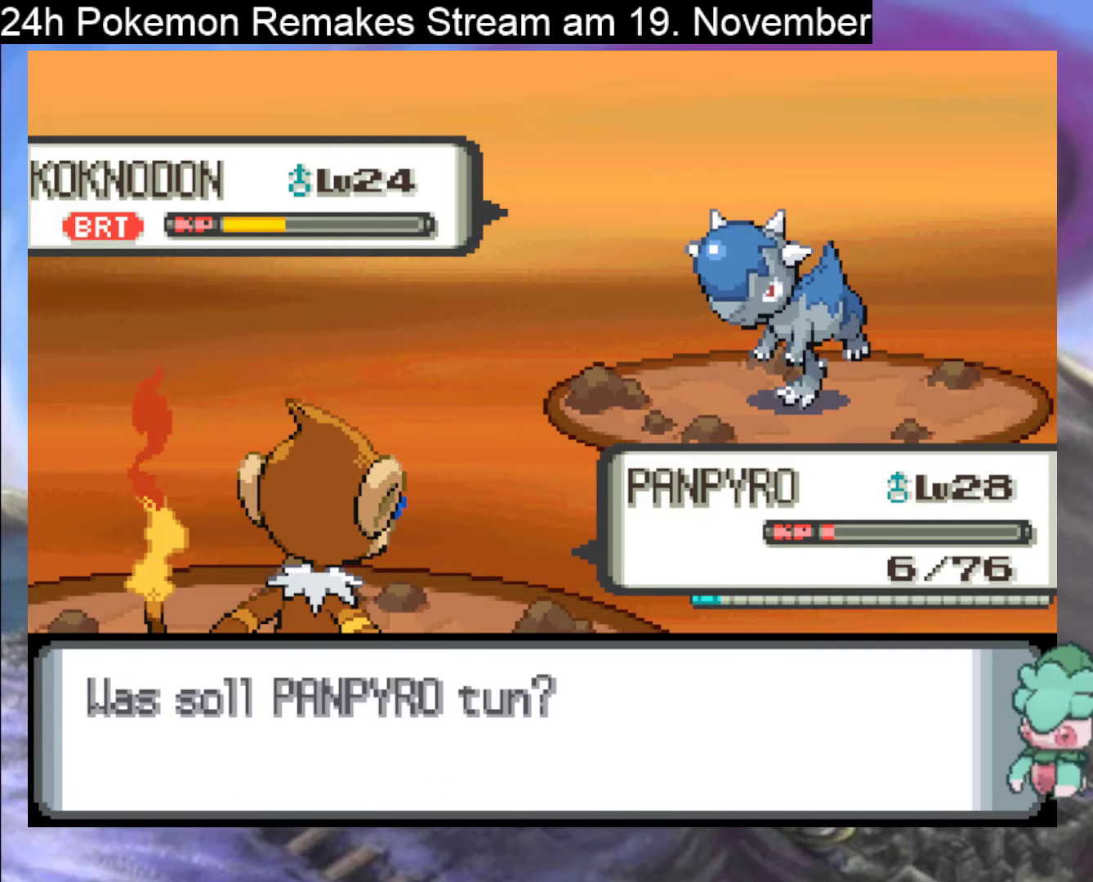
{"buttons": ["A"], "events": [[100, "A", "up"], [233, "A", "down"], [300, "A", "up"], [433, "A", "down"]]}
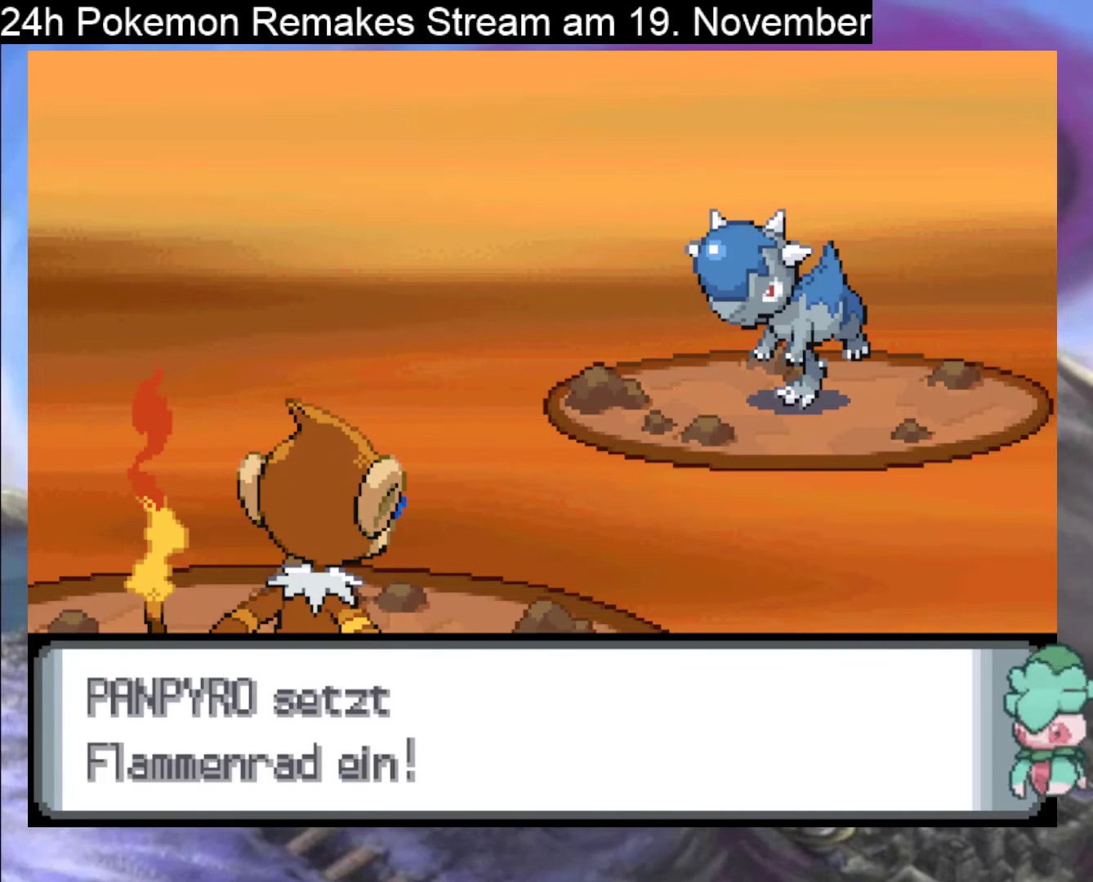
{"buttons": [], "events": [[33, "A", "up"], [133, "A", "down"], [233, "A", "up"], [333, "A", "down"], [433, "A", "up"]]}
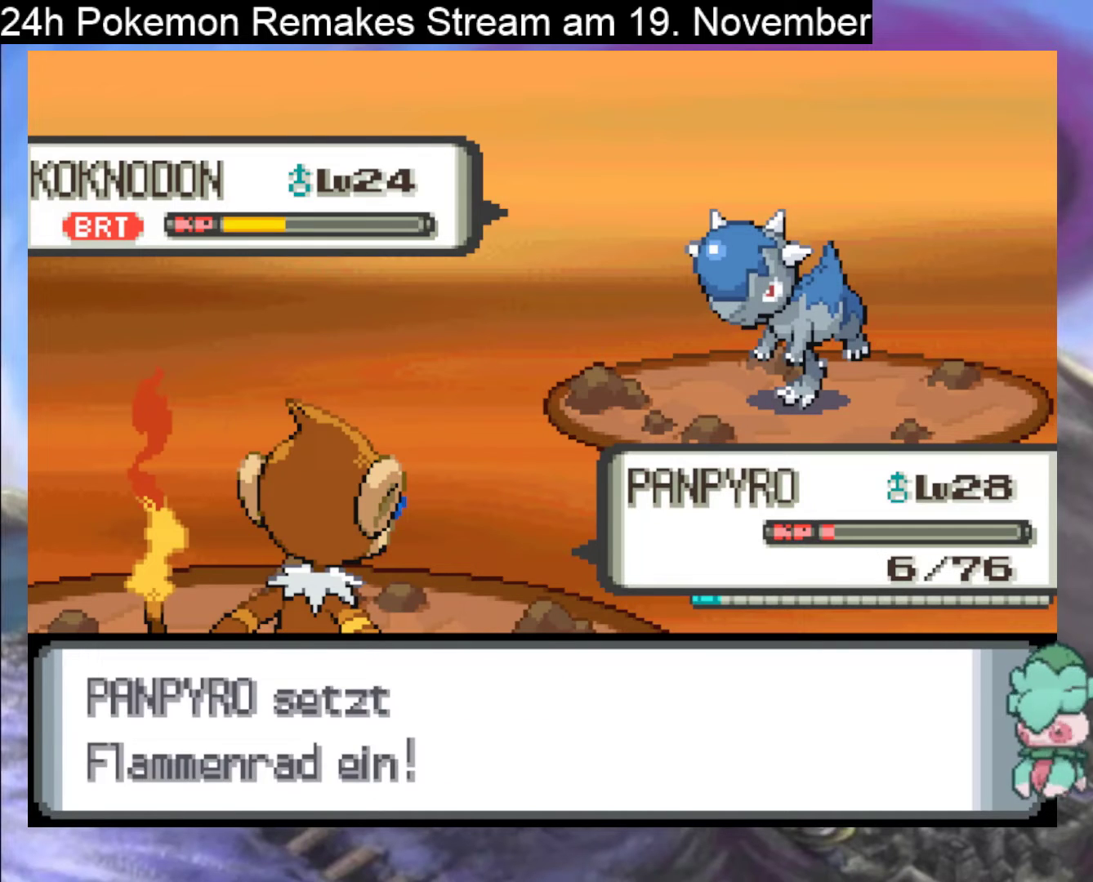
{"buttons": ["A"], "events": [[33, "A", "down"], [167, "A", "up"], [300, "A", "down"], [400, "A", "up"], [500, "A", "down"]]}
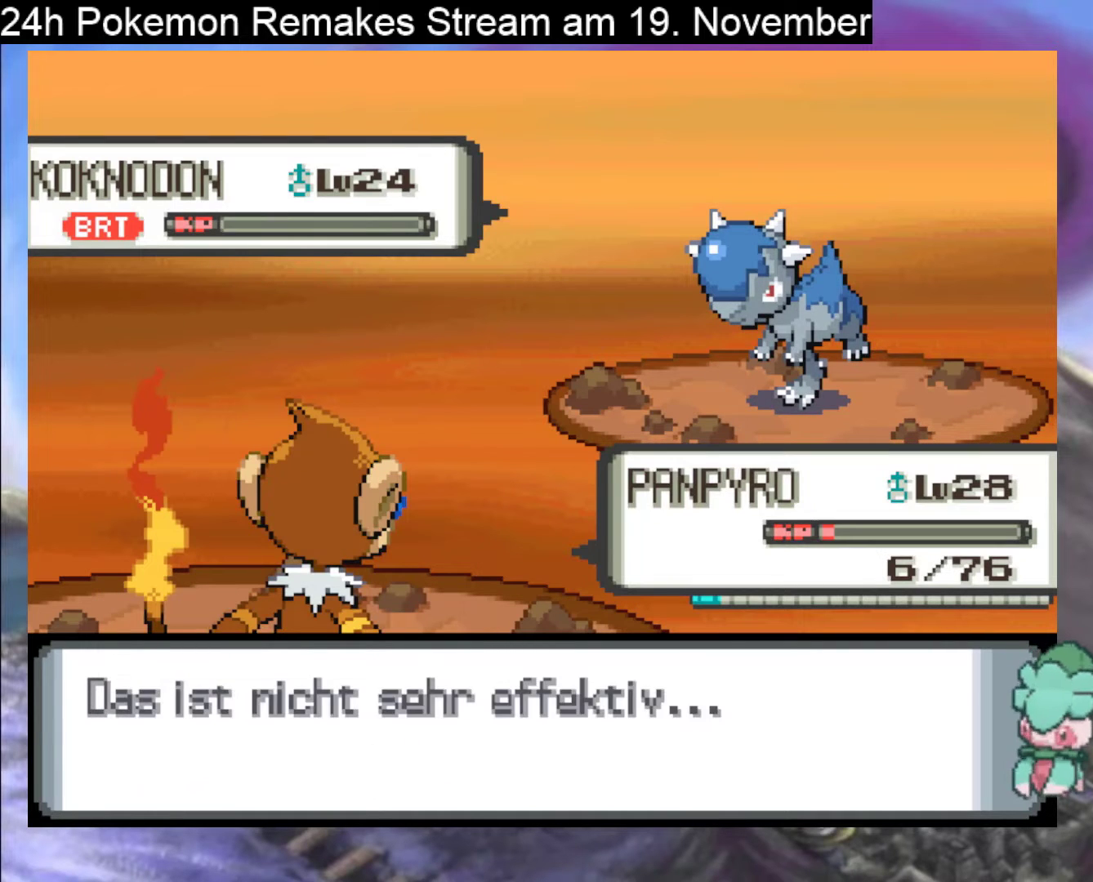
{"buttons": ["A"], "events": [[133, "A", "up"], [233, "A", "down"], [367, "A", "up"], [433, "A", "down"]]}
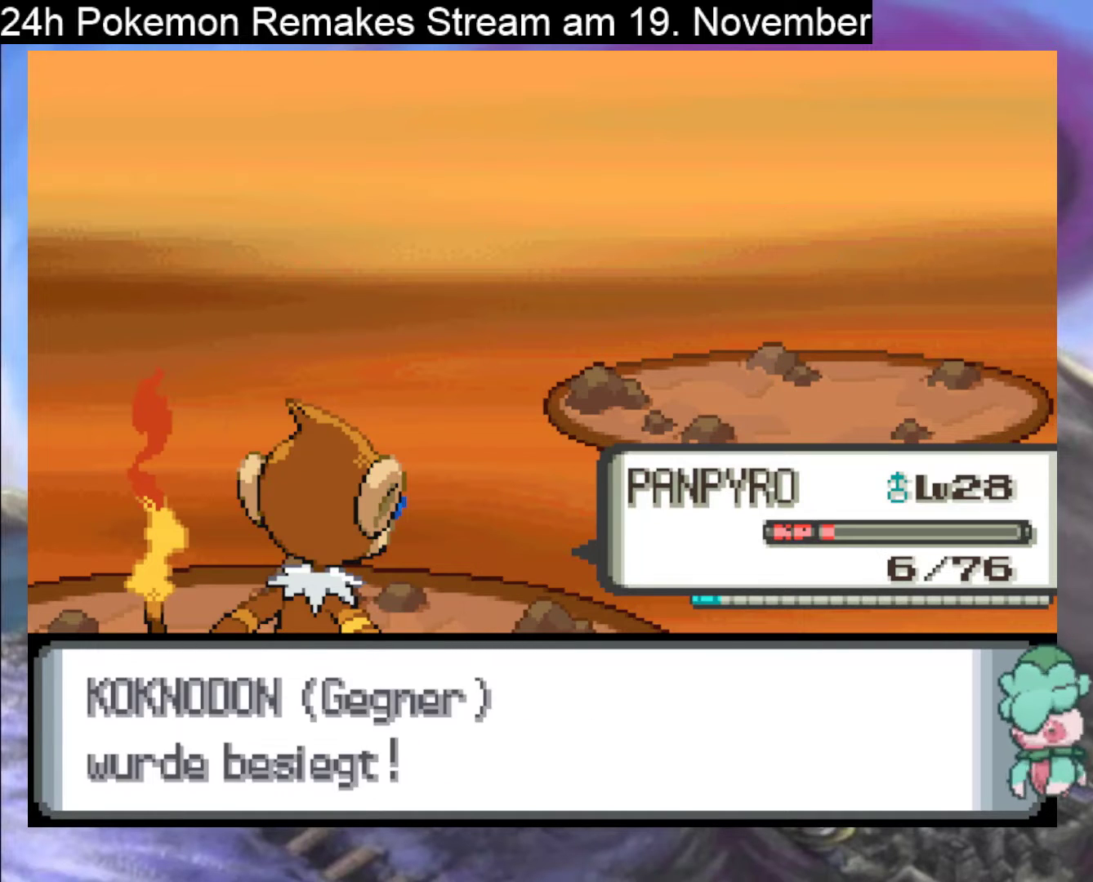
{"buttons": [], "events": [[300, "A", "up"], [367, "A", "down"], [500, "A", "up"]]}
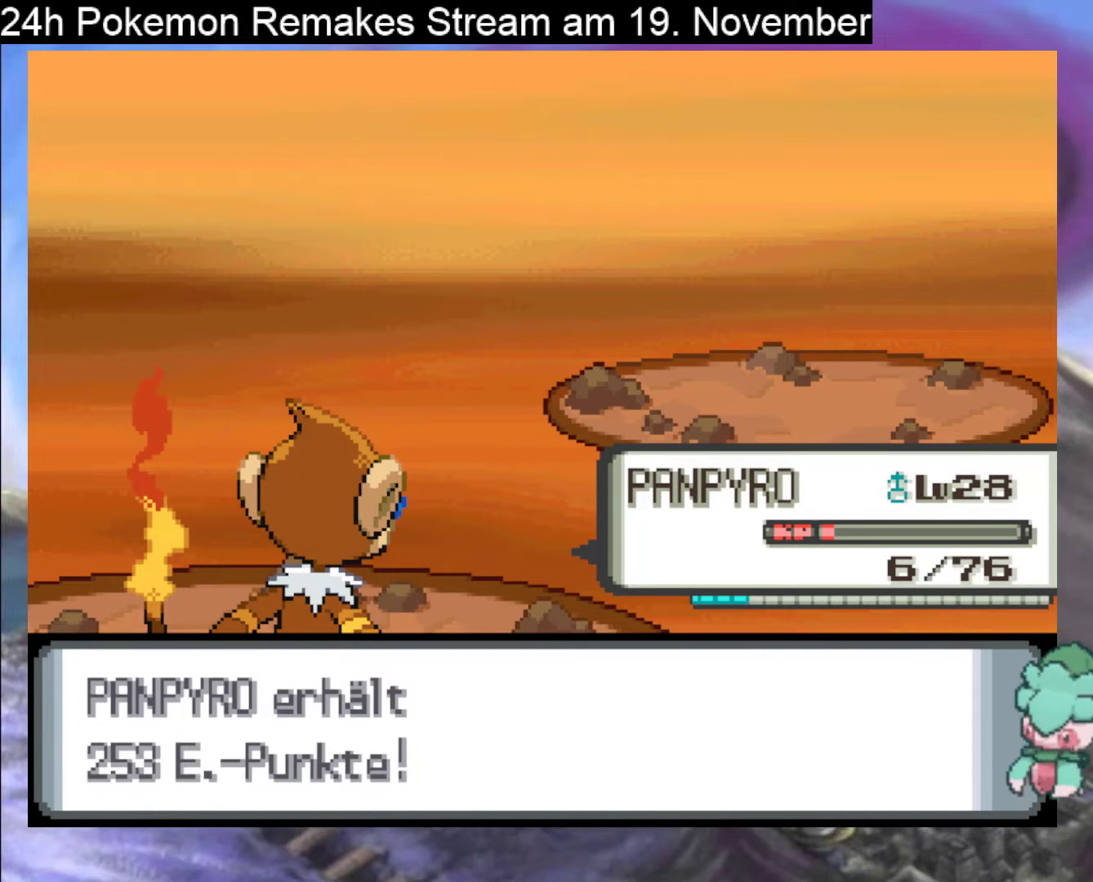
{"buttons": ["A"], "events": [[100, "A", "down"], [233, "A", "up"], [433, "A", "down"]]}
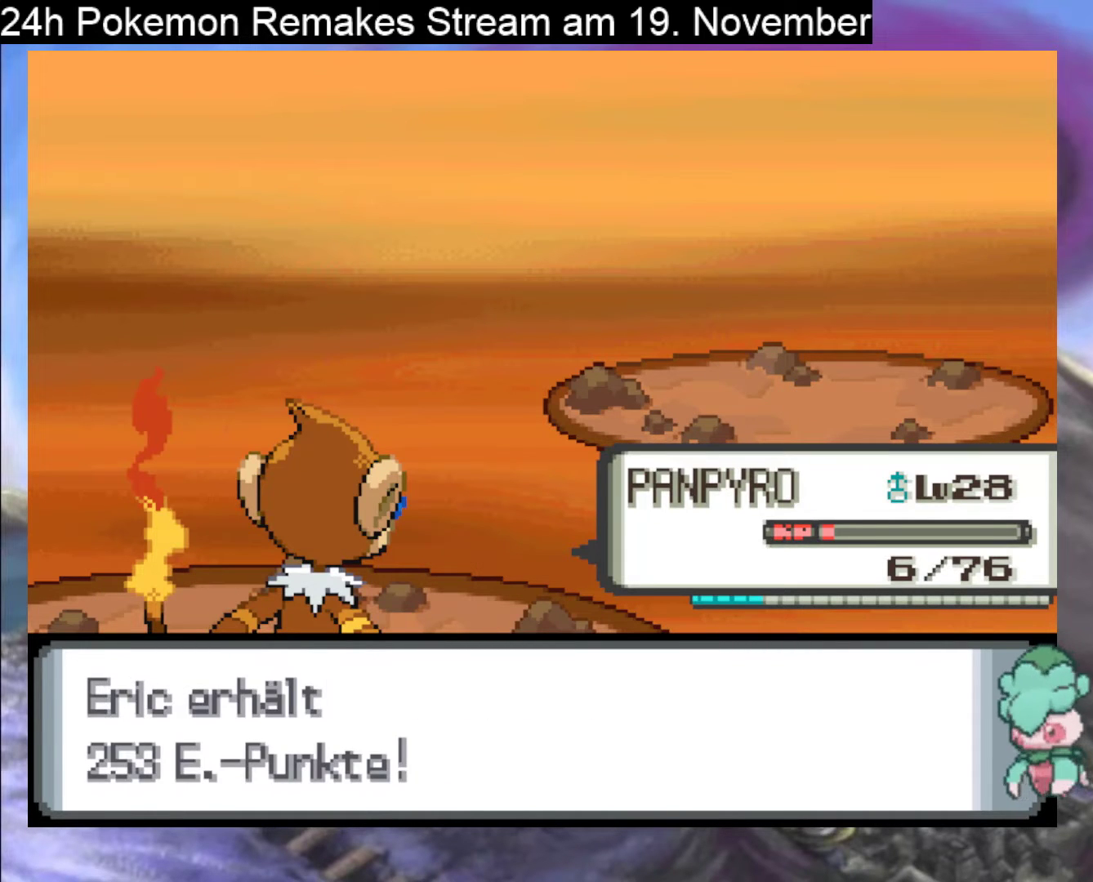
{"buttons": [], "events": [[67, "A", "up"], [300, "A", "down"], [467, "A", "up"]]}
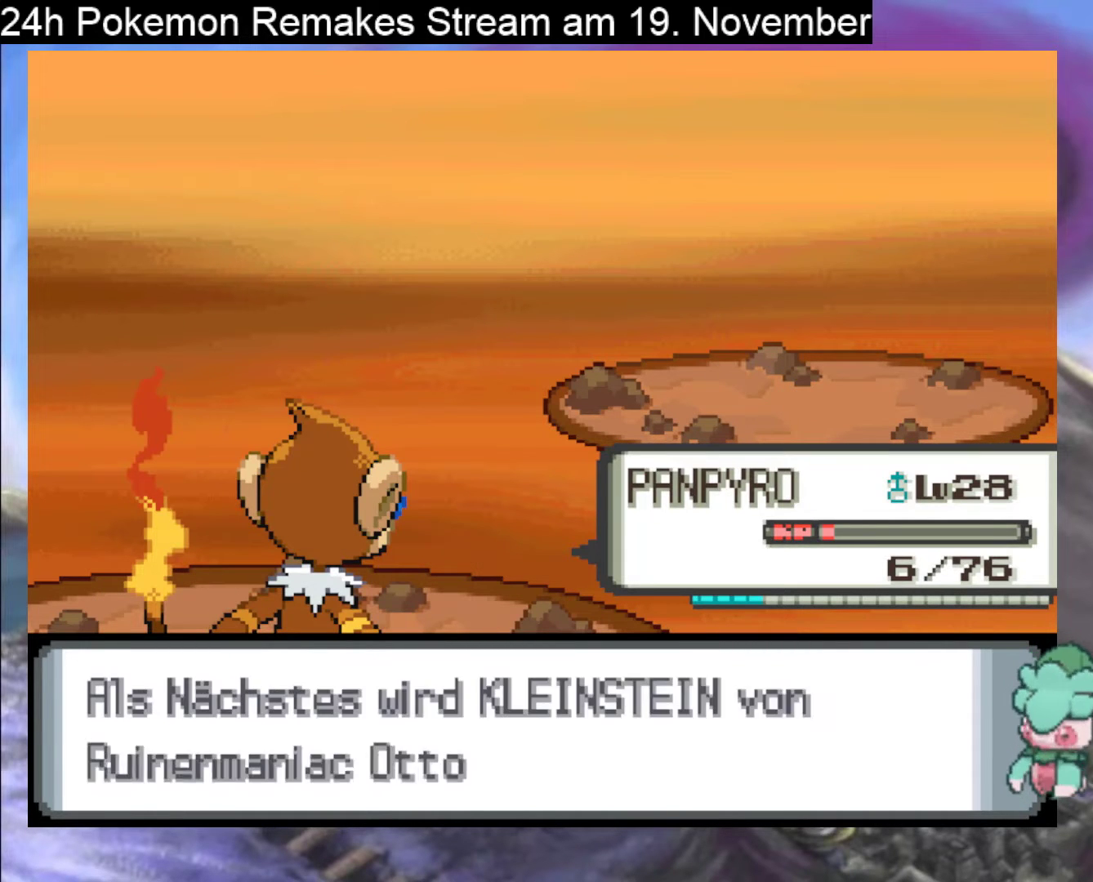
{"buttons": [], "events": [[233, "A", "down"], [367, "A", "up"]]}
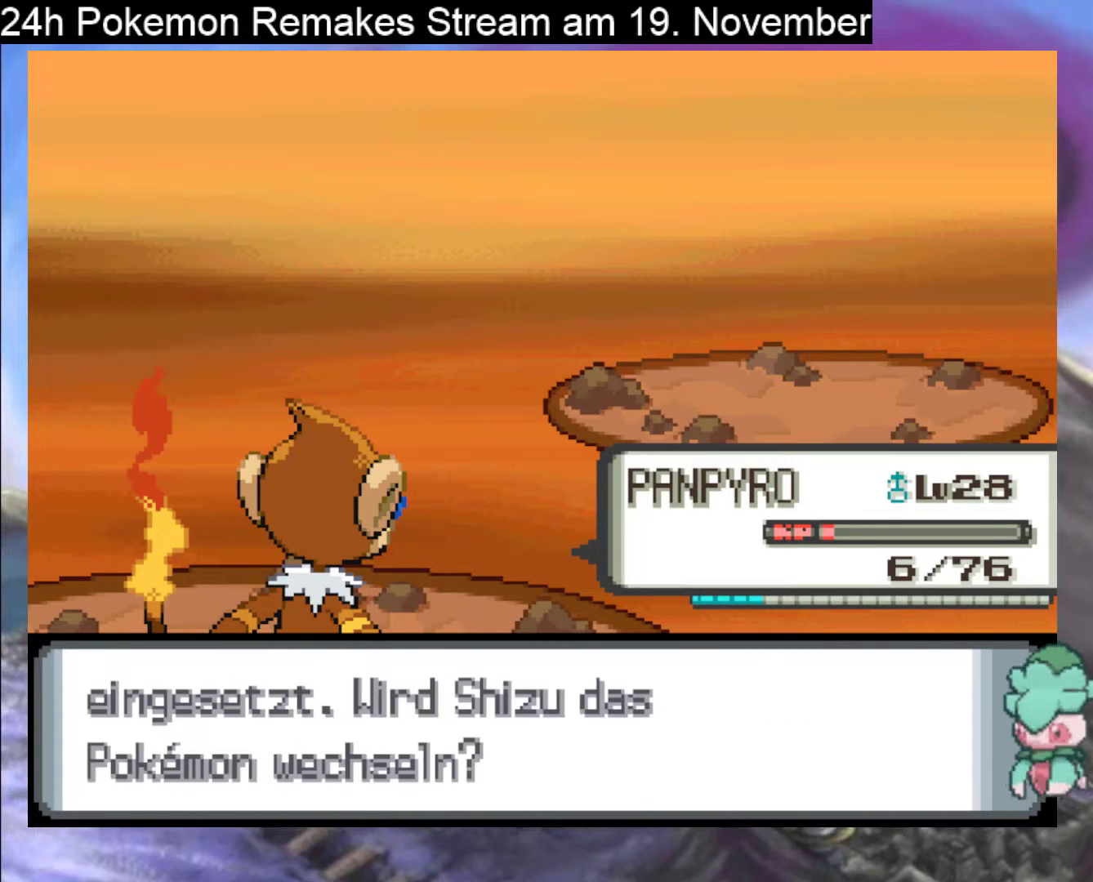
{"buttons": [], "events": [[167, "A", "down"], [300, "A", "up"]]}
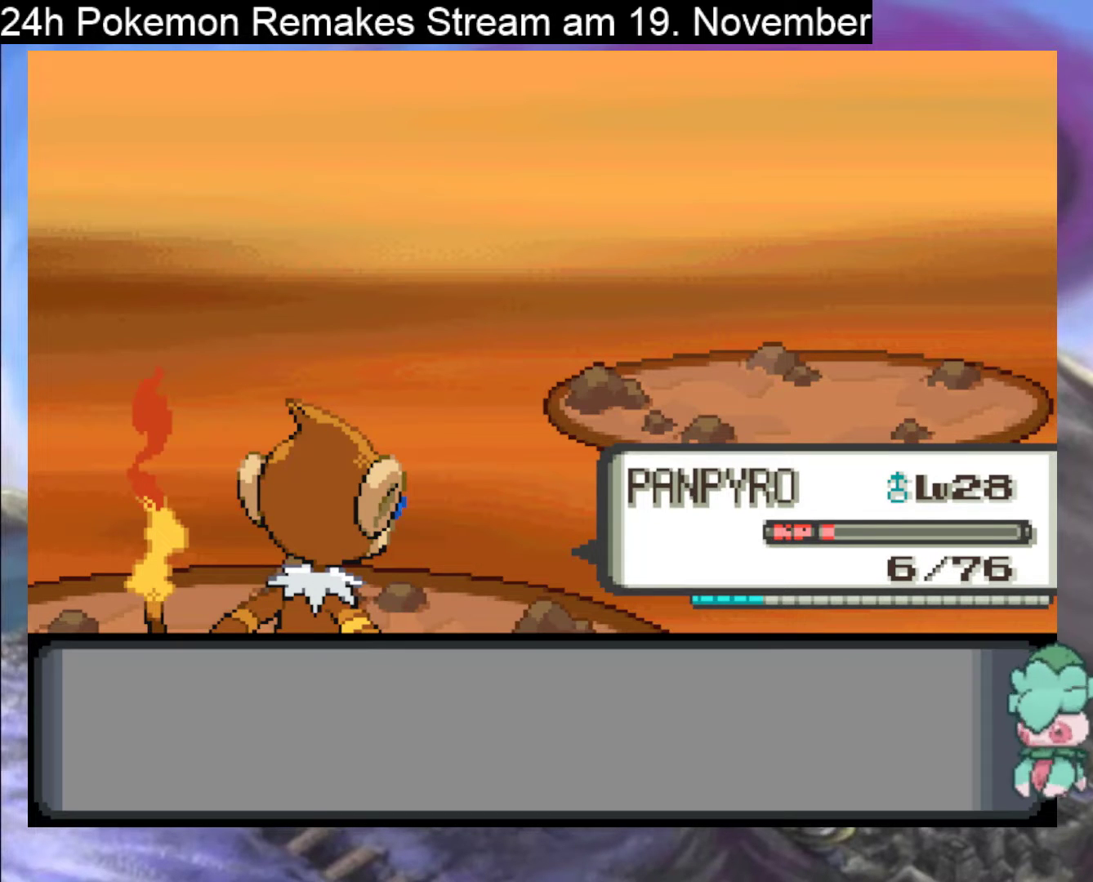
{"buttons": [], "events": [[333, "B", "down"], [500, "B", "up"]]}
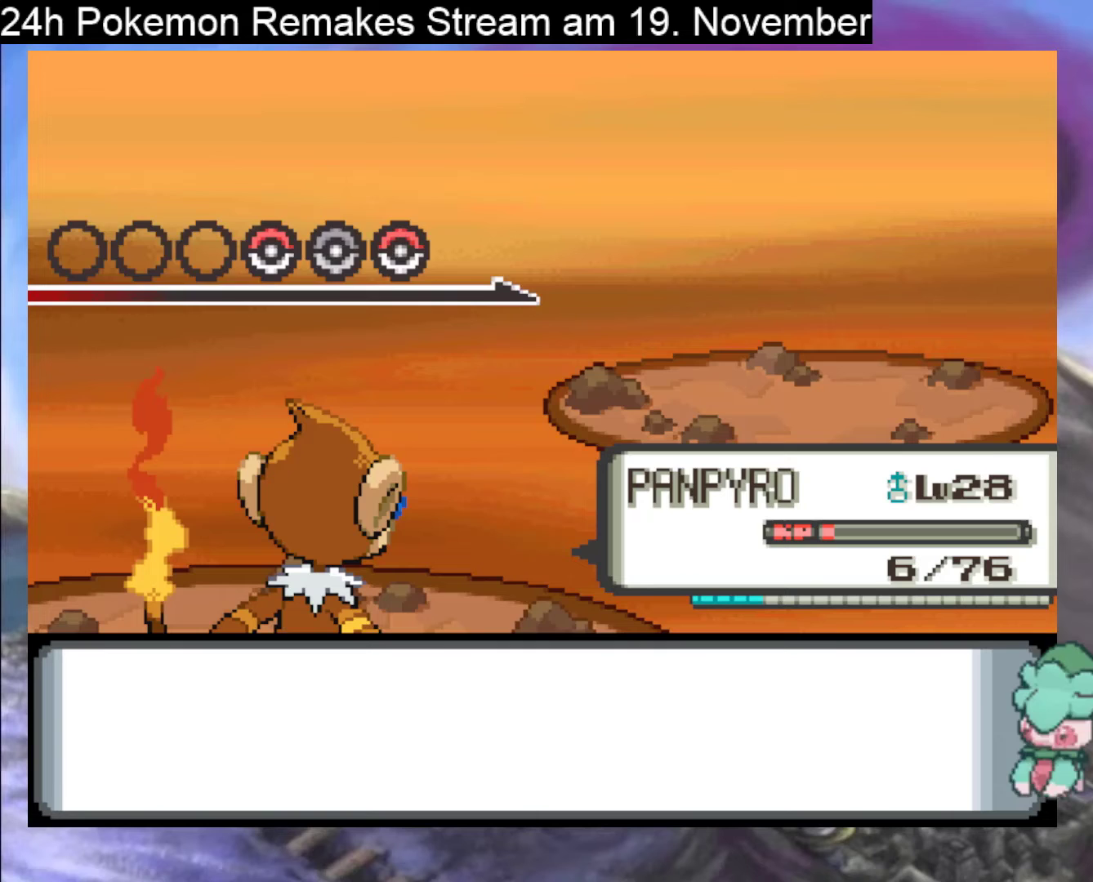
{"buttons": [], "events": [[100, "B", "down"], [200, "B", "up"], [267, "B", "down"], [400, "B", "up"]]}
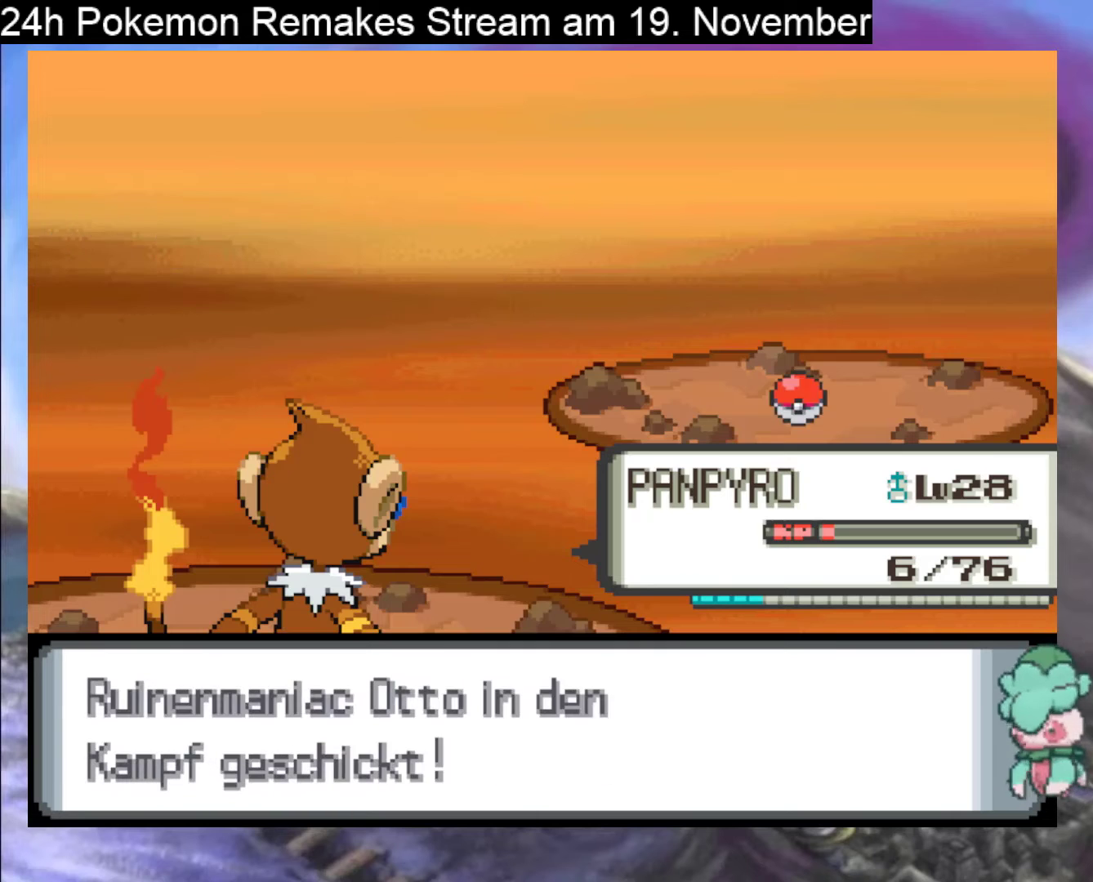
{"buttons": [], "events": []}
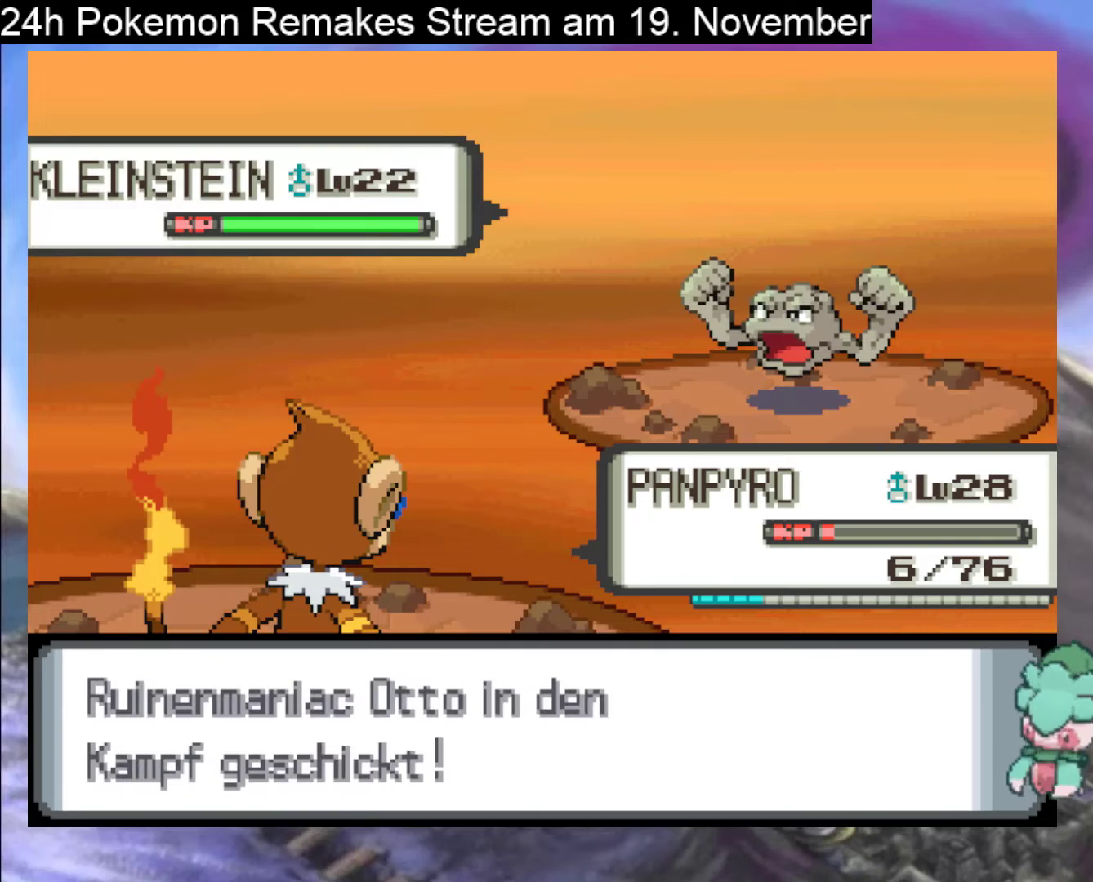
{"buttons": [], "events": [[200, "A", "down"], [300, "A", "up"]]}
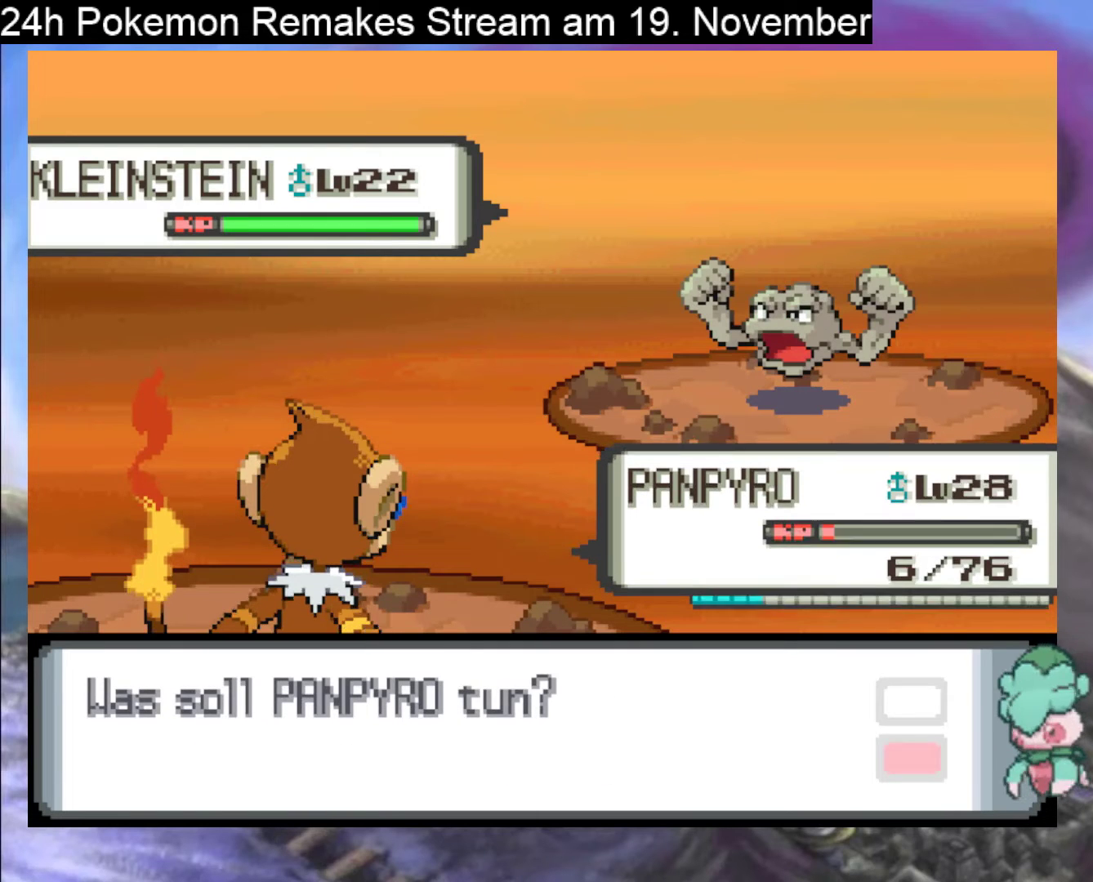
{"buttons": []}
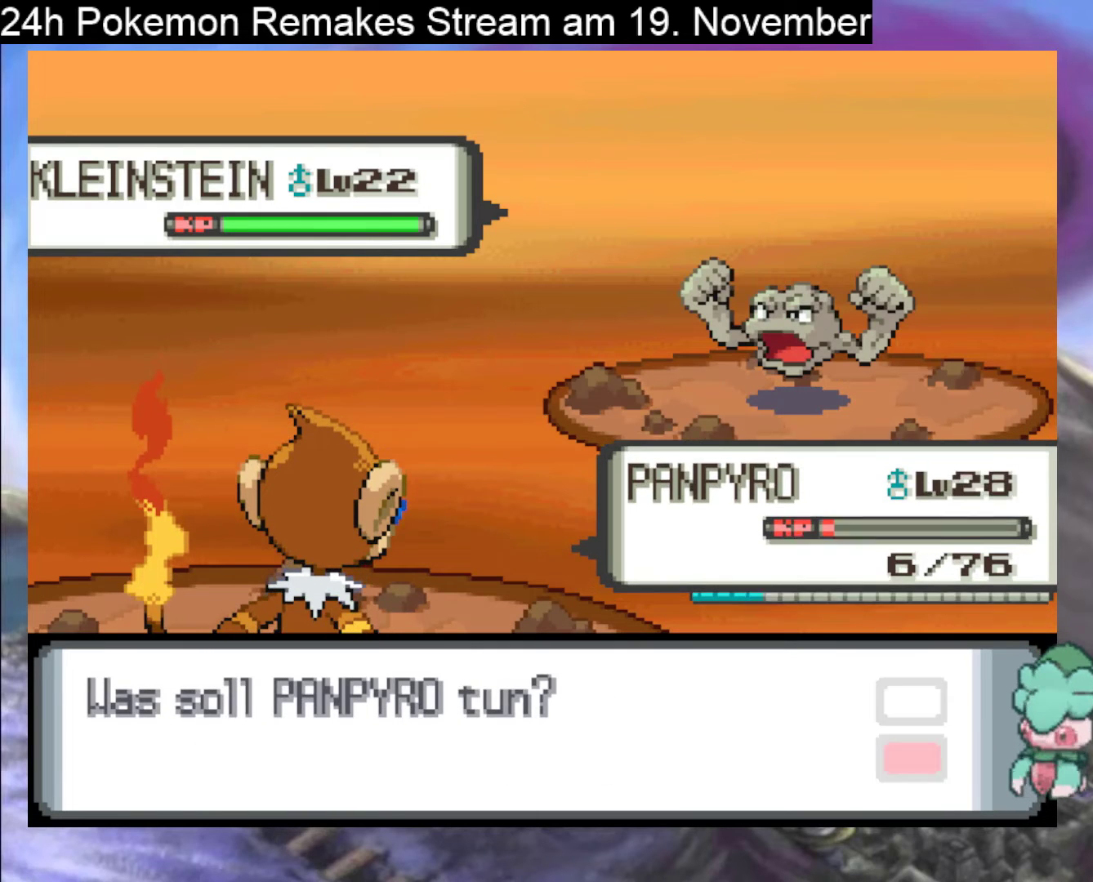
{"buttons": ["A"], "events": [[33, "A", "down"], [133, "A", "up"], [500, "A", "down"]]}
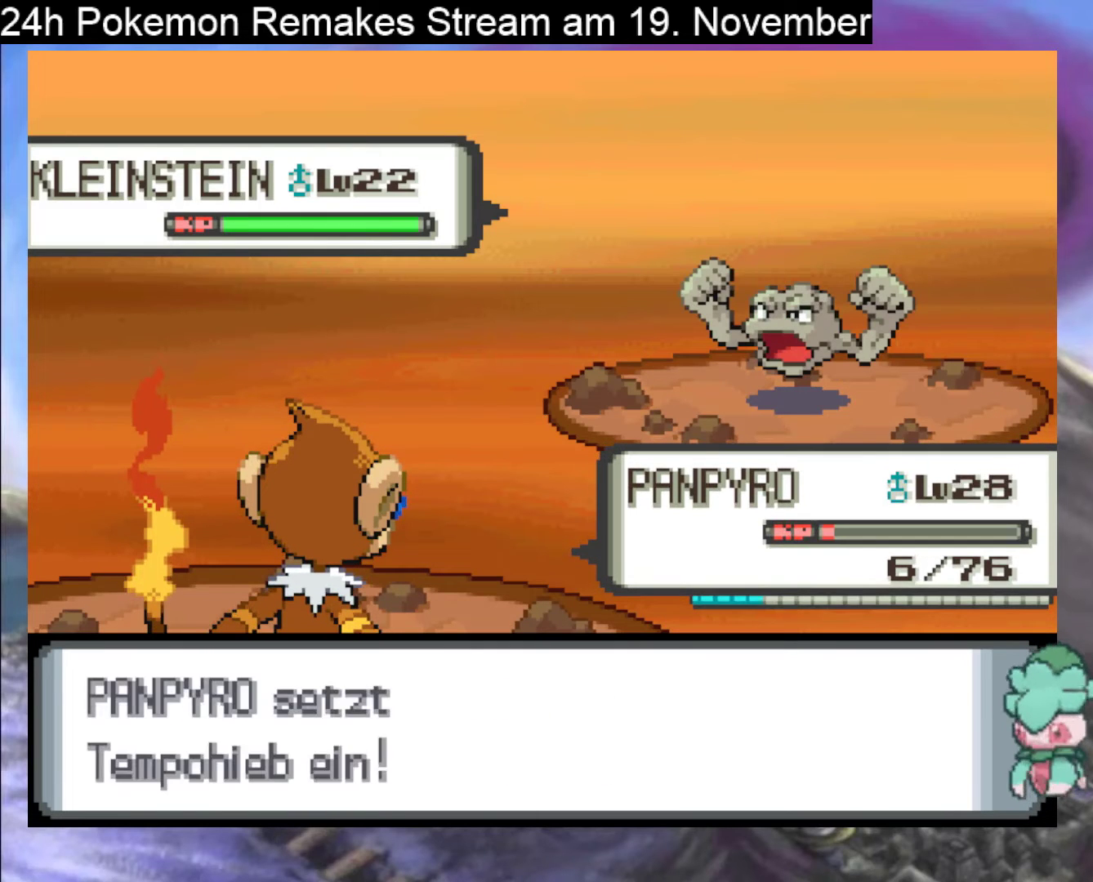
{"buttons": [], "events": [[133, "A", "up"], [233, "A", "down"], [367, "A", "up"]]}
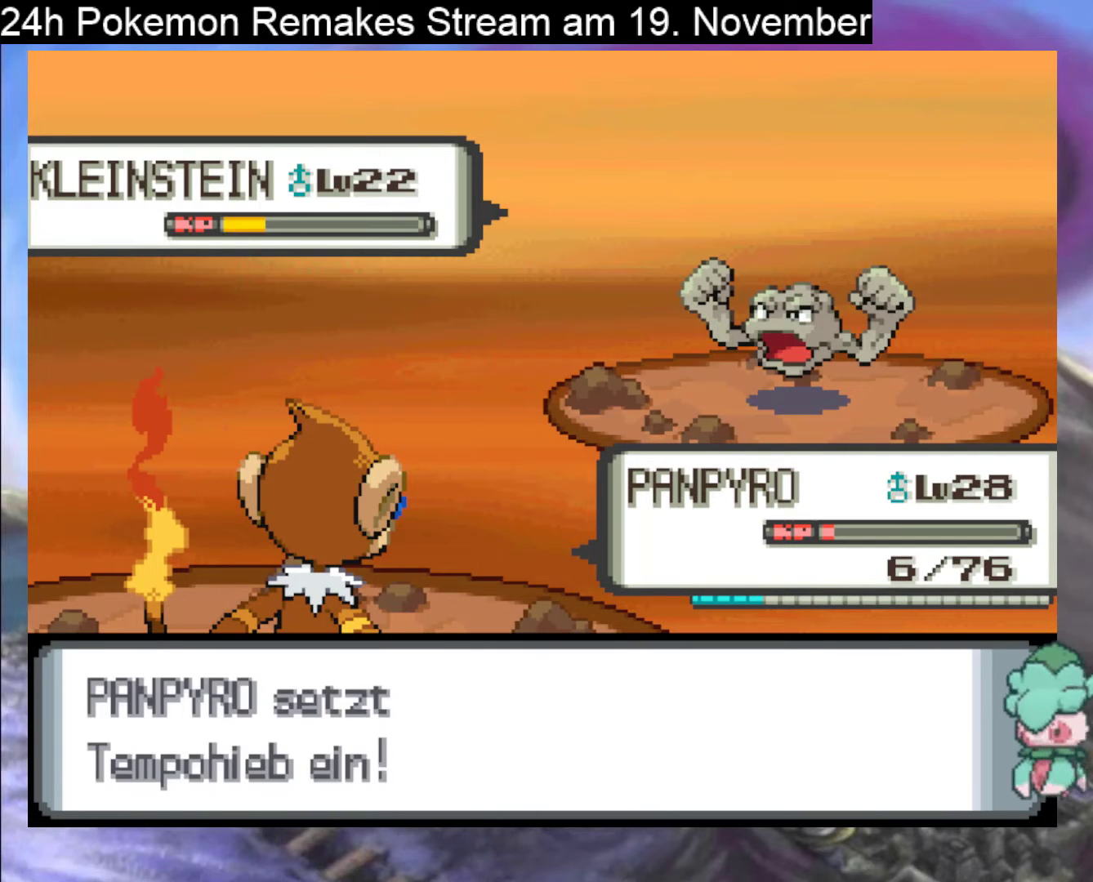
{"buttons": ["A"], "events": [[500, "A", "down"]]}
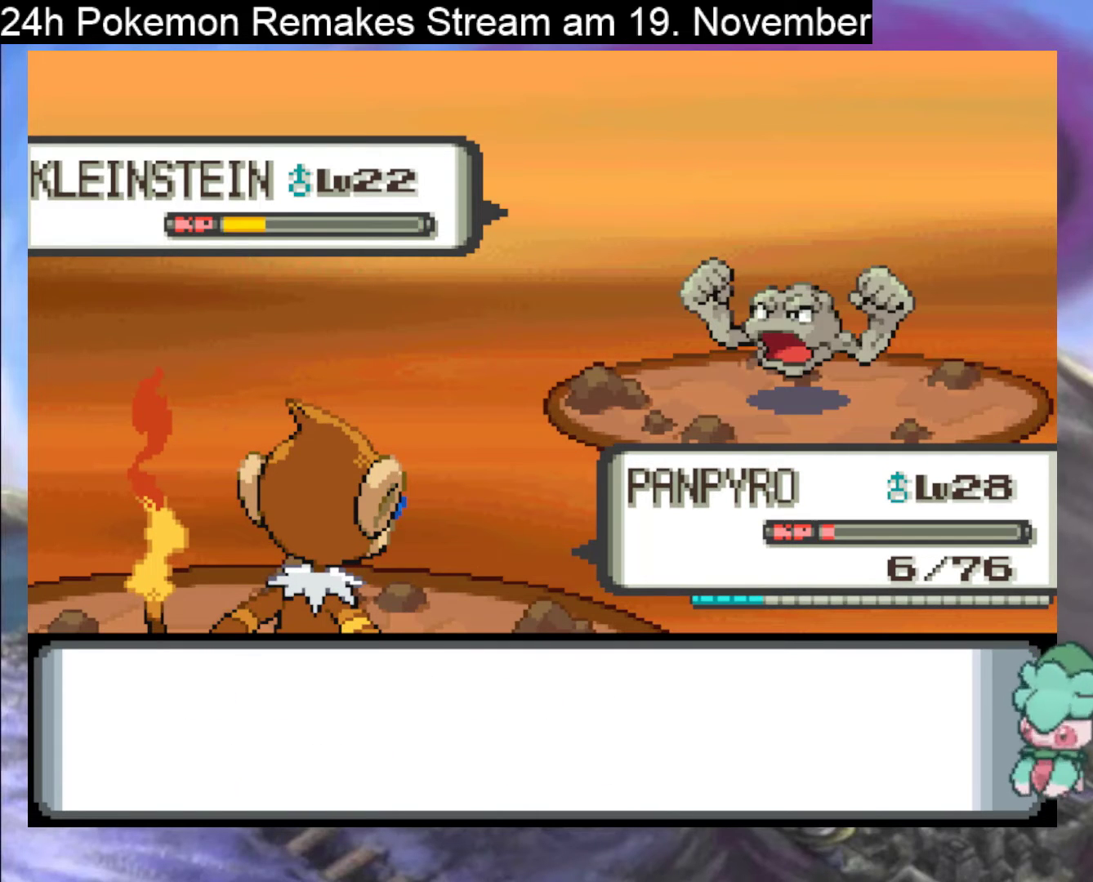
{"buttons": ["A"], "events": [[200, "A", "up"], [367, "A", "down"]]}
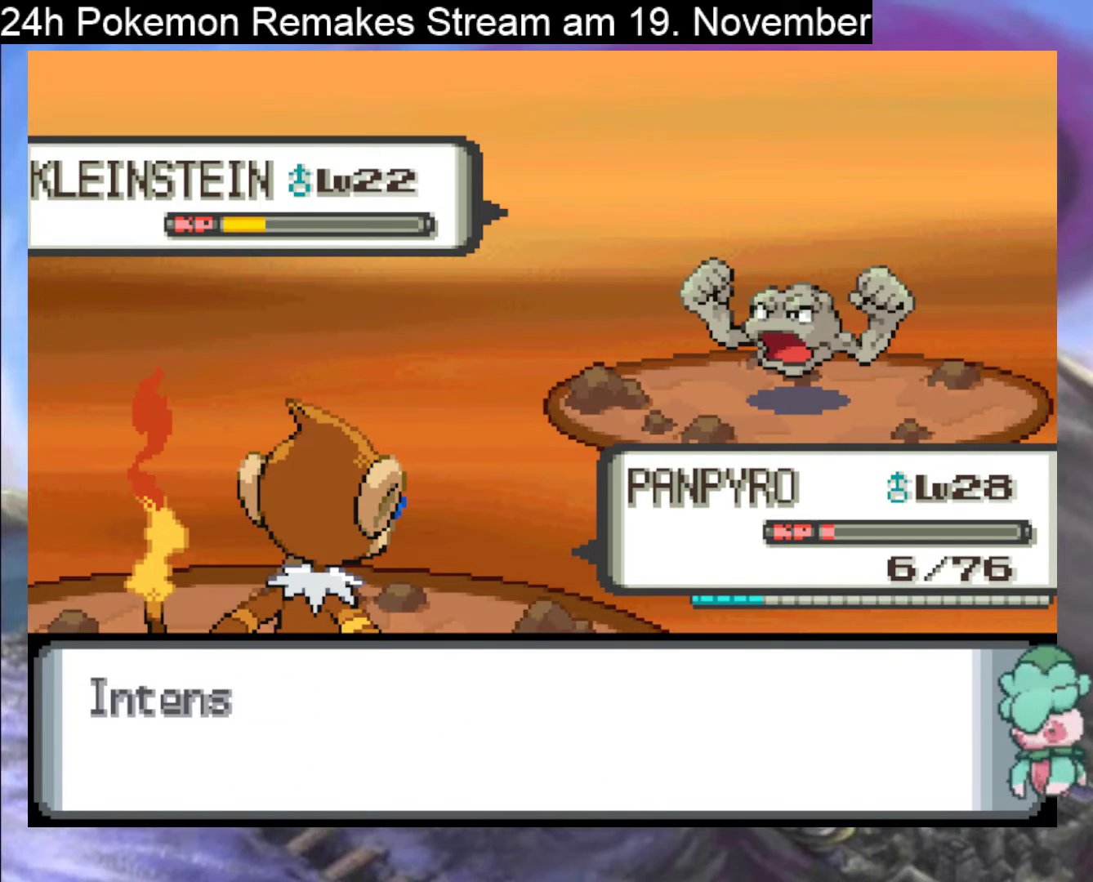
{"buttons": [], "events": [[100, "A", "up"]]}
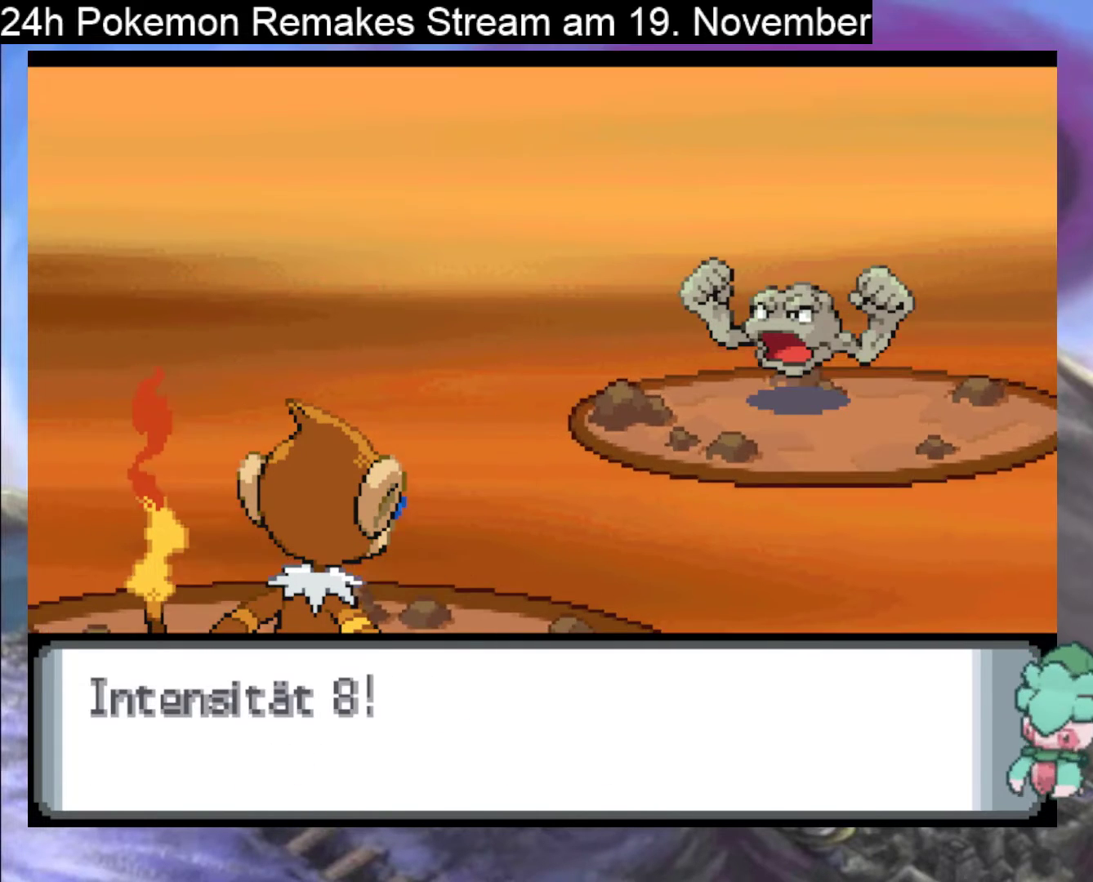
{"buttons": [], "events": [[33, "A", "down"], [233, "A", "up"], [333, "A", "down"], [467, "A", "up"]]}
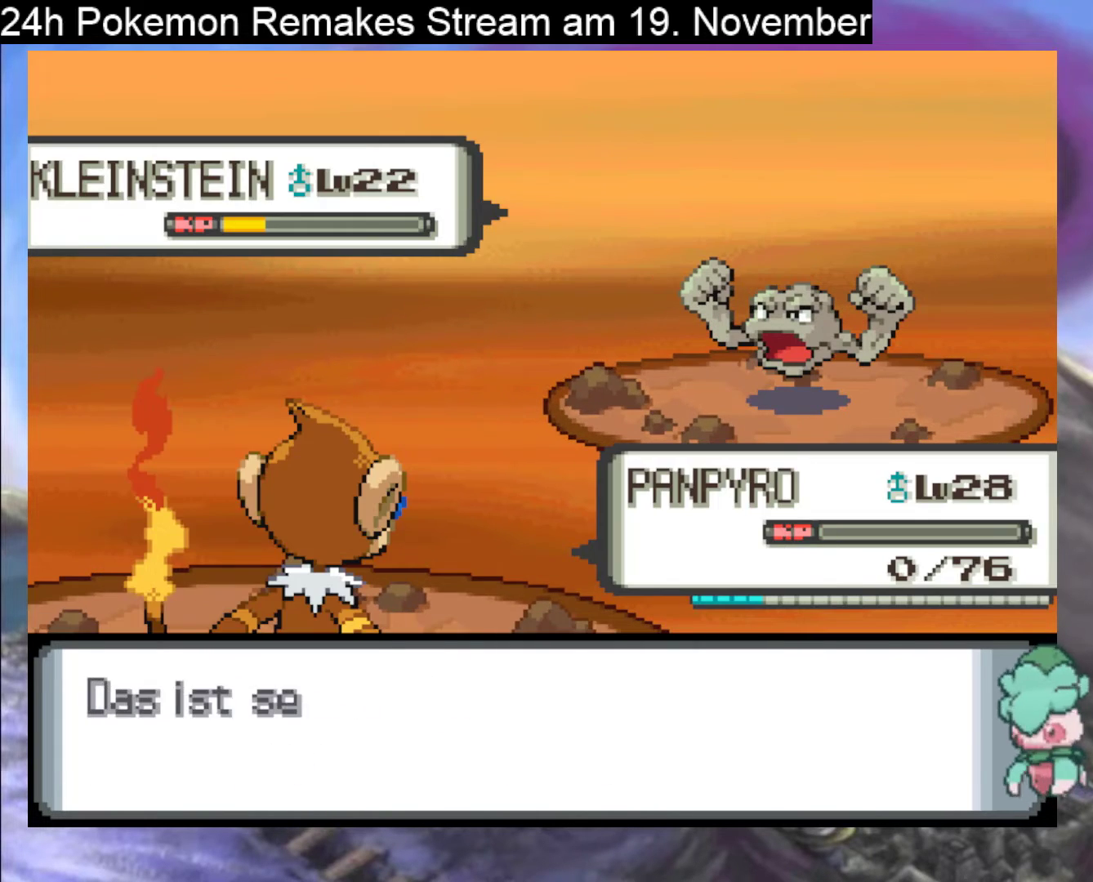
{"buttons": ["A"], "events": [[133, "A", "down"], [300, "A", "up"], [400, "A", "down"]]}
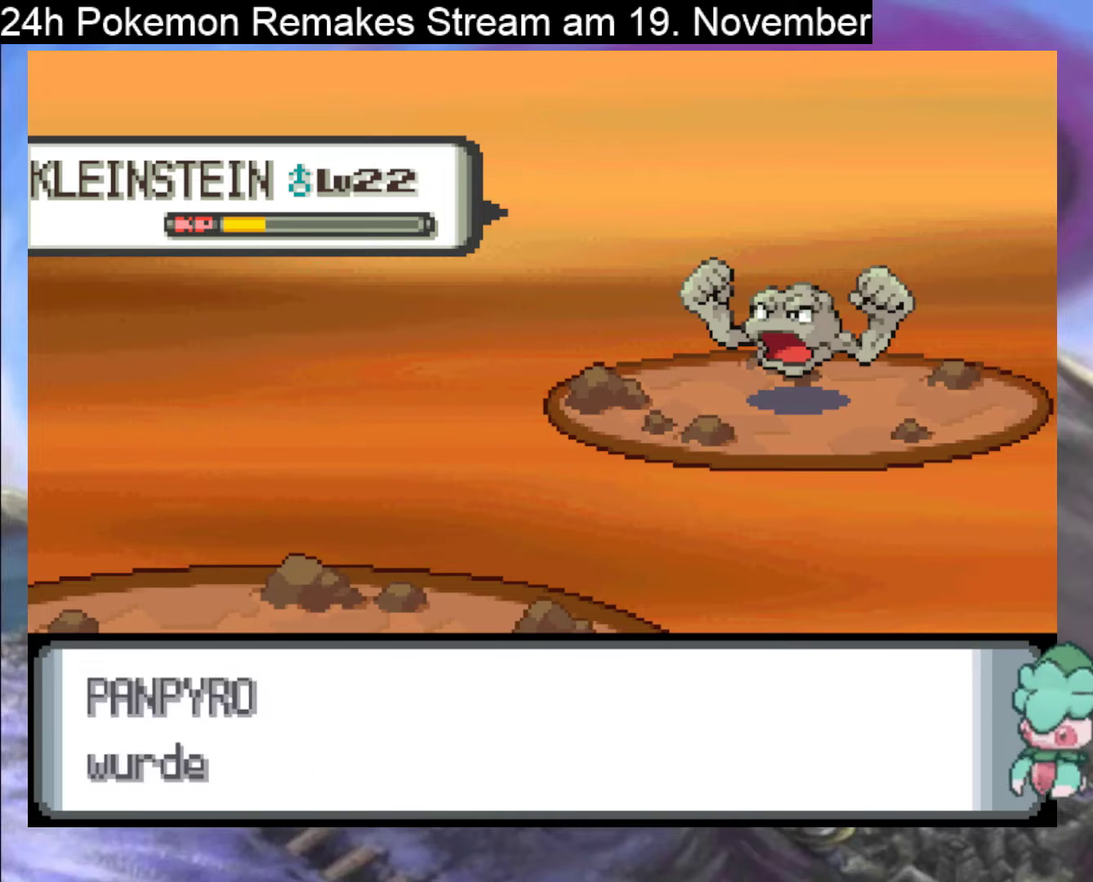
{"buttons": [], "events": [[67, "A", "up"], [233, "A", "down"], [367, "A", "up"]]}
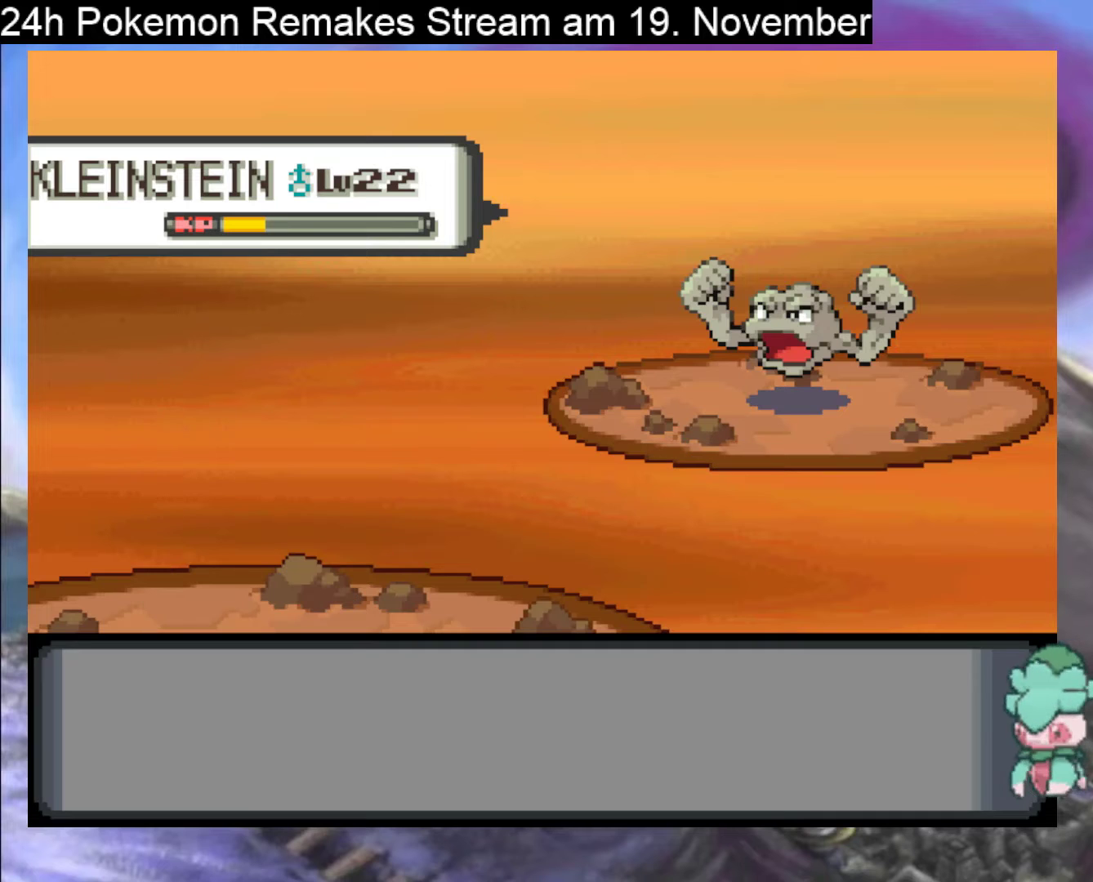
{"buttons": [], "events": []}
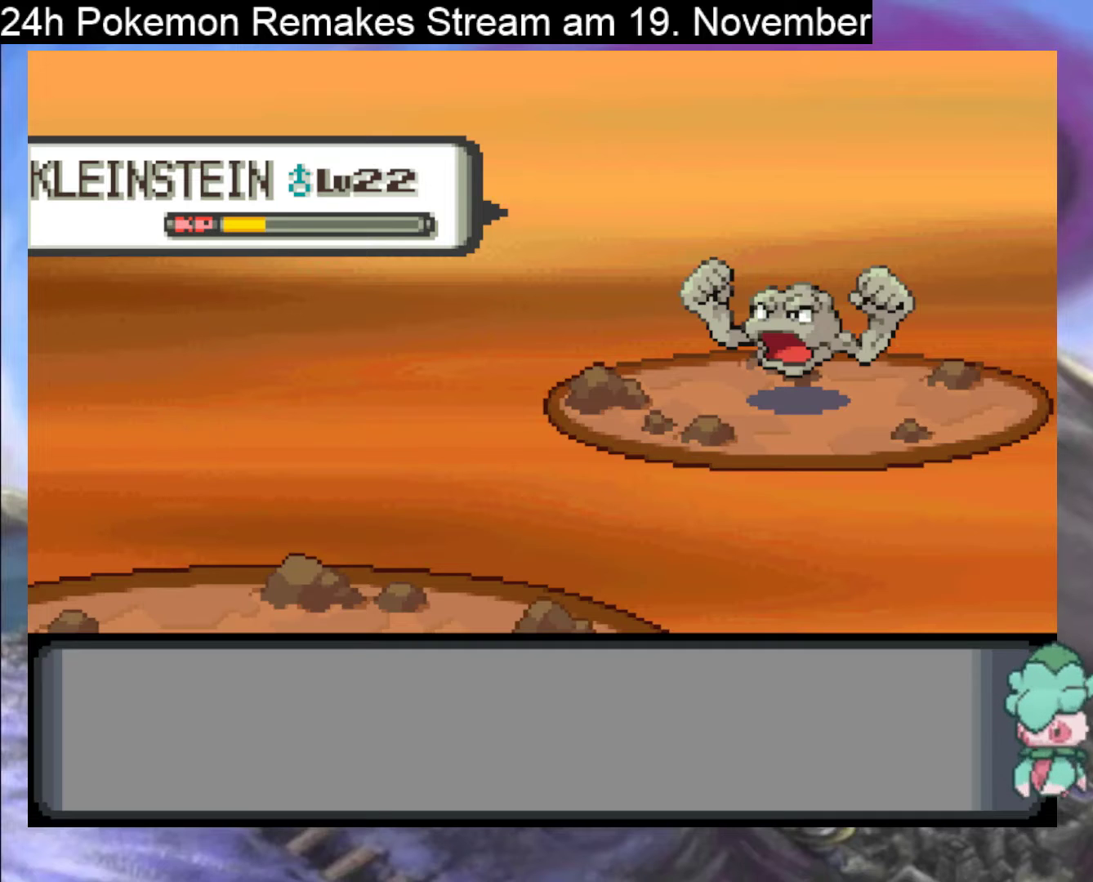
{"buttons": [], "events": [[100, "DPAD_DOWN", "down"], [200, "DPAD_DOWN", "up"], [333, "A", "down"], [433, "A", "up"]]}